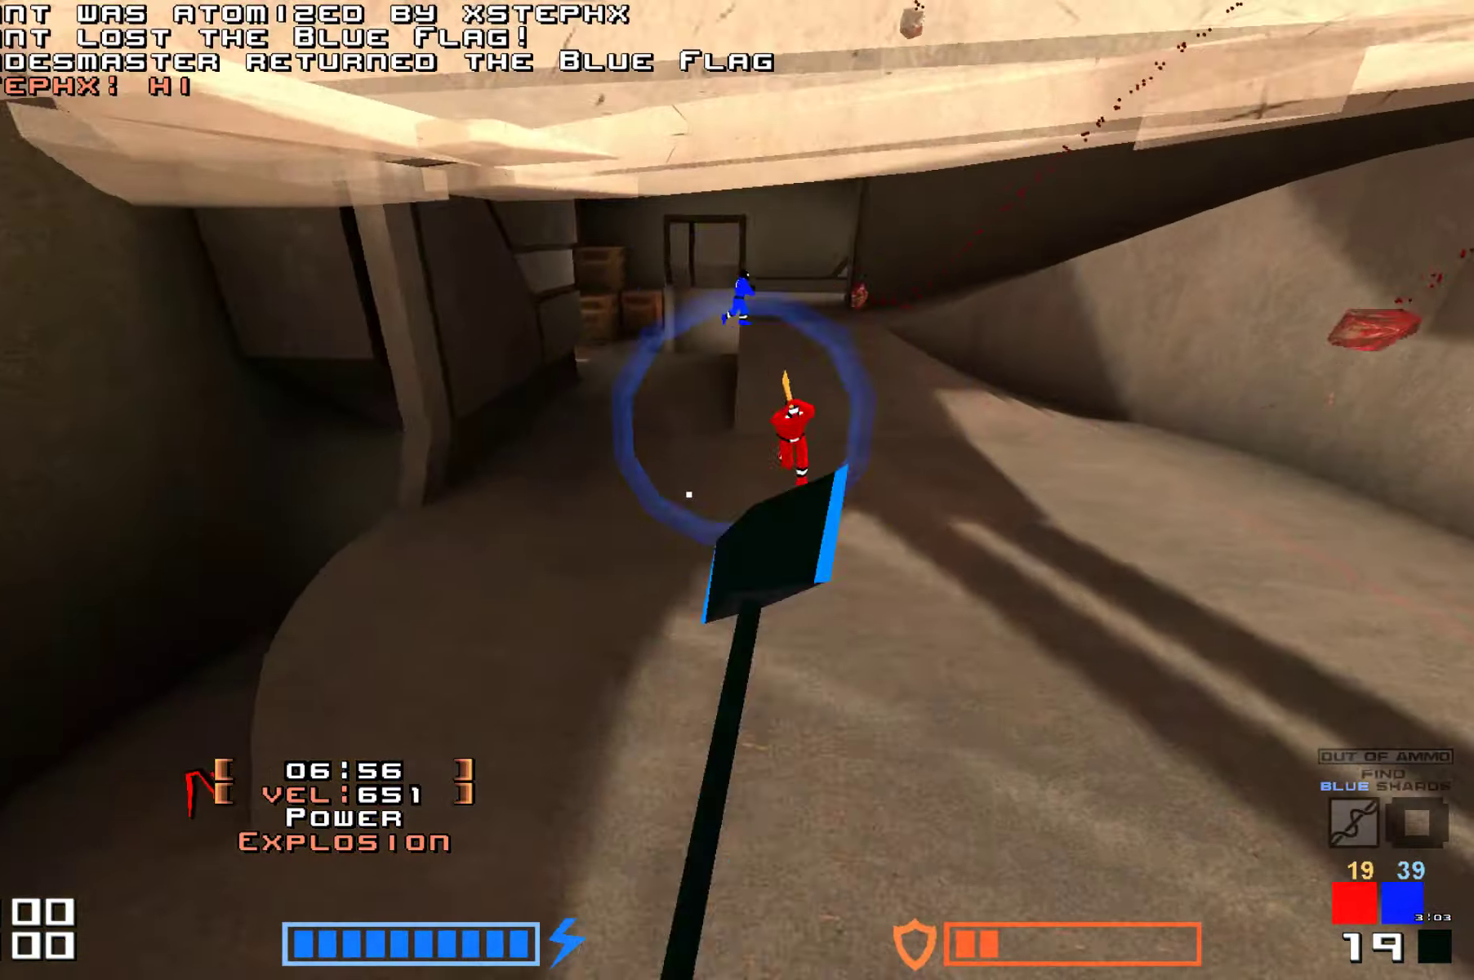
Gameplay with keyboard; each line is a JSON object with the keys held at the frame after it. "events" lists presses ("down") and releases ("up") of "down", "hammer", "hook", "jump", "right" and "up" between this image and that frame as [ms after this image, input, new state], when the widget could be followed in between. No other keys are recorded. Mouse input is not recorded. Key names are as the overlay labels them; some are game actions (e.g. jump) rather than physical keys.
{"keys": ["up"]}
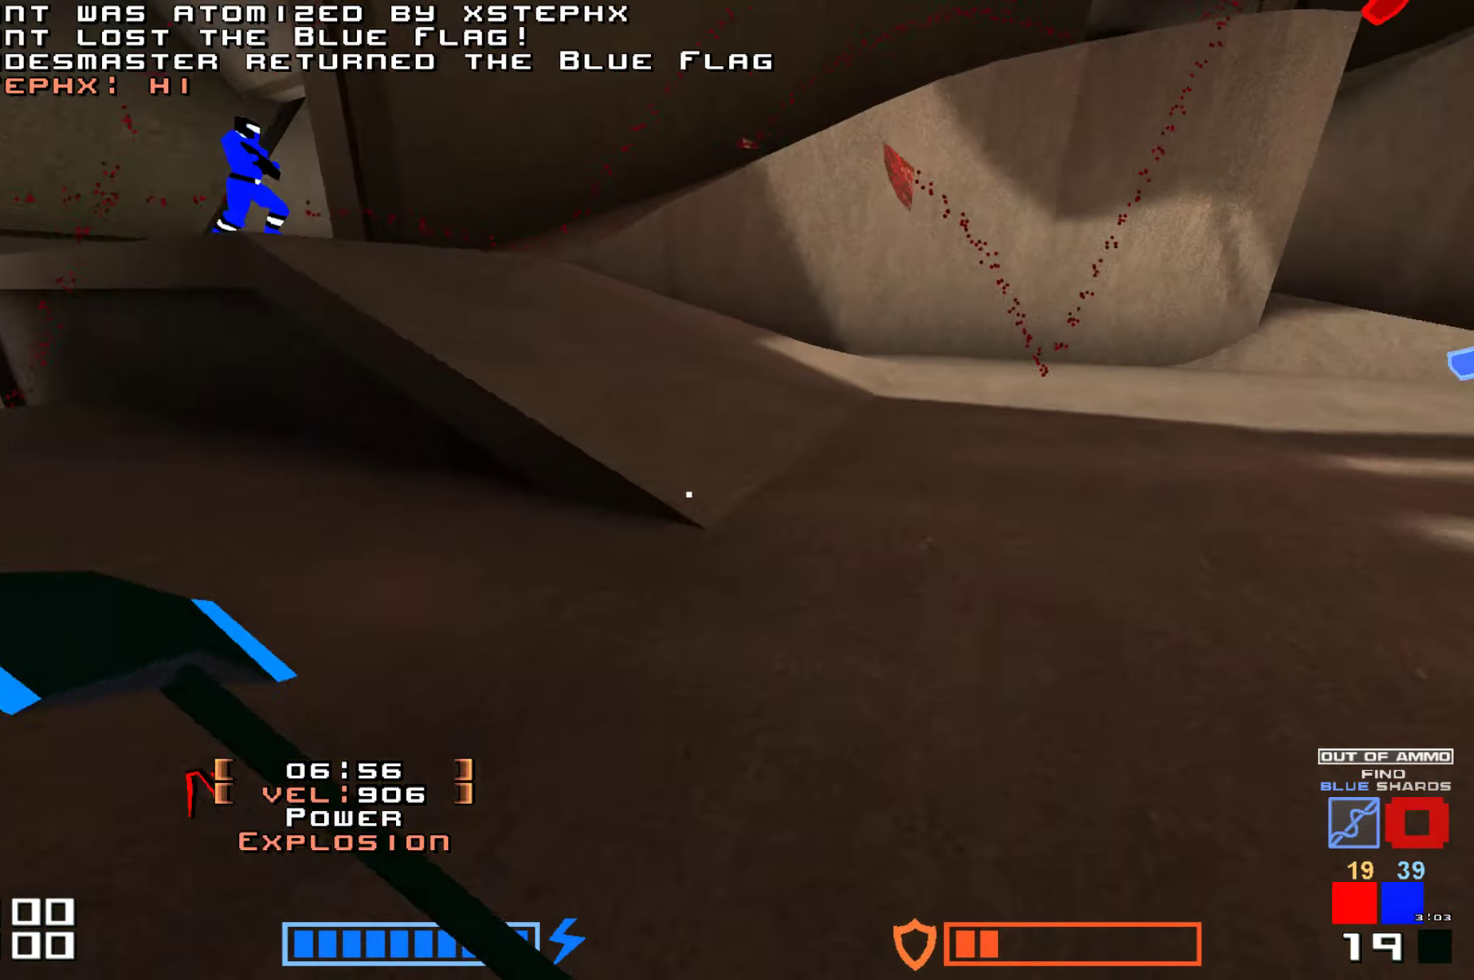
{"keys": ["jump", "up"]}
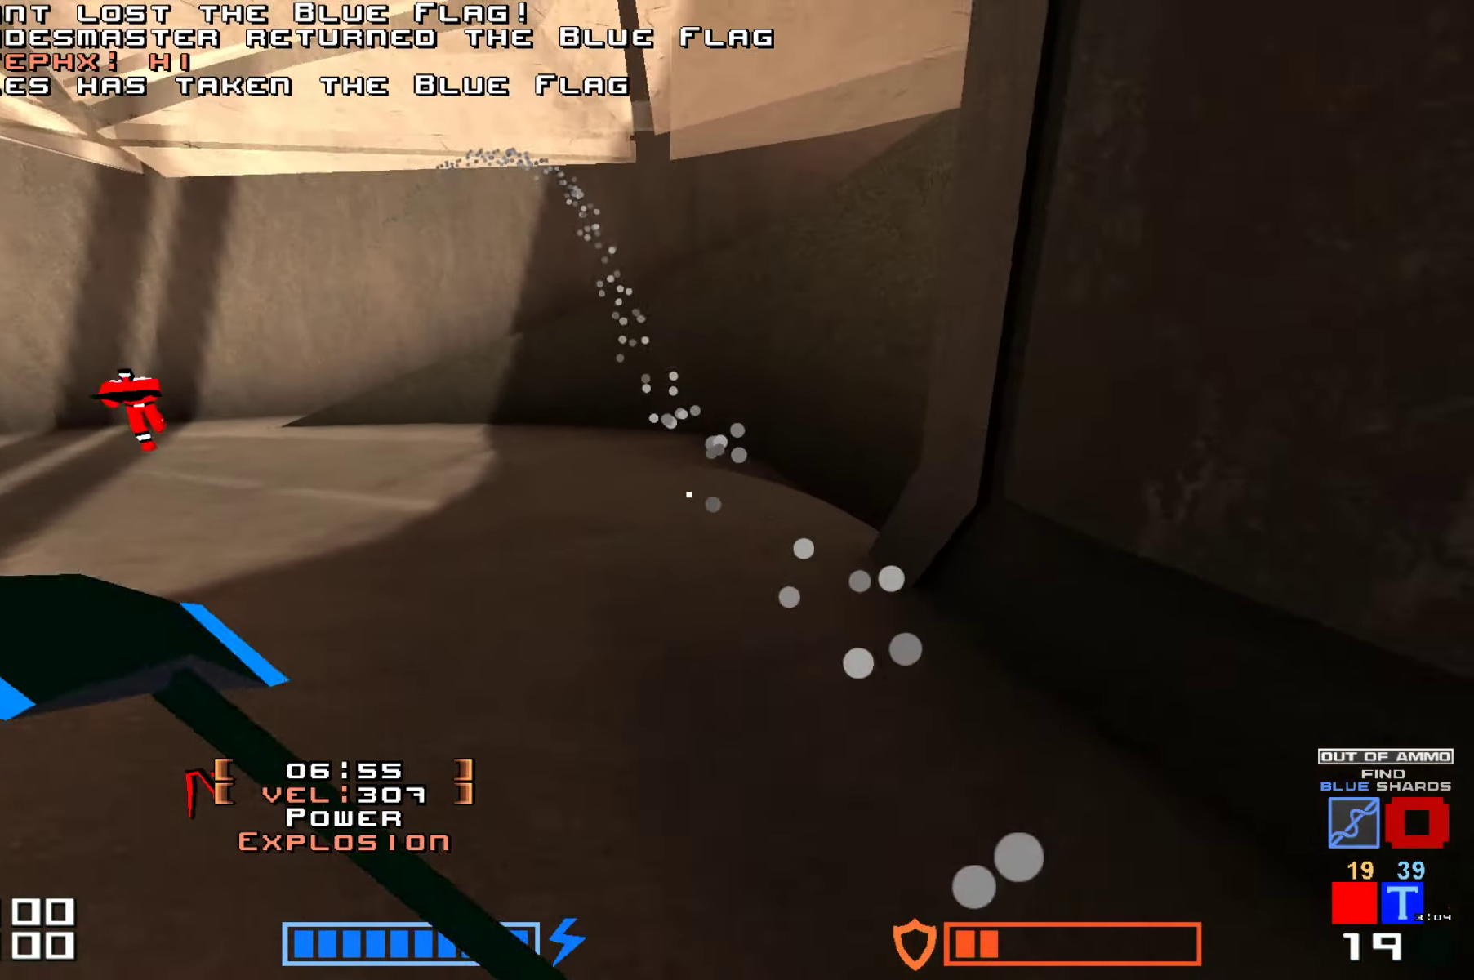
{"keys": ["jump", "up"]}
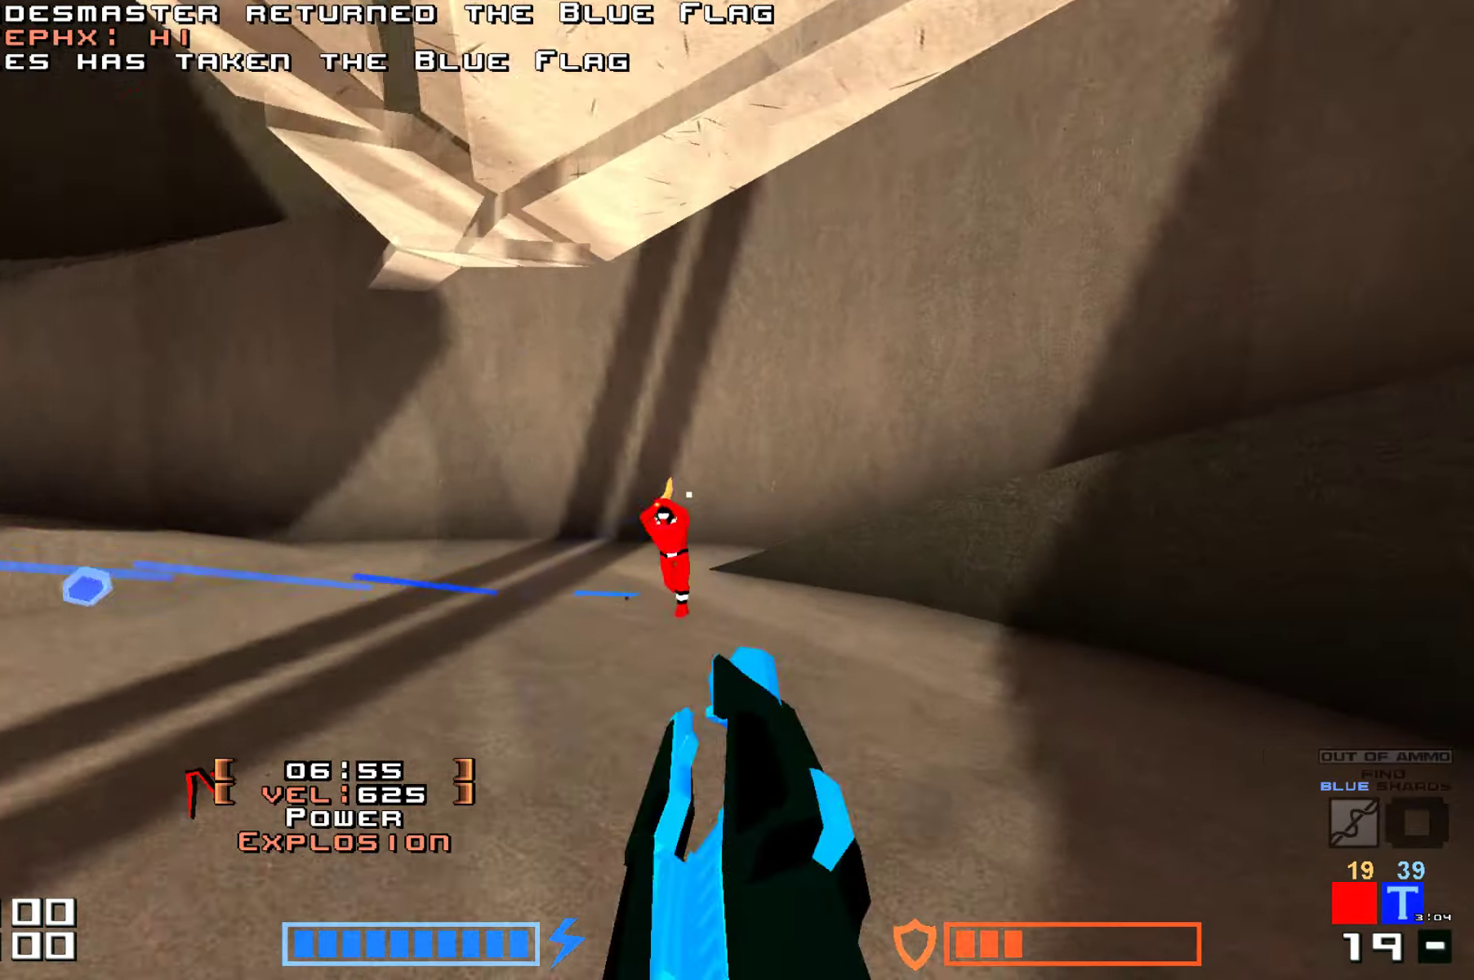
{"keys": ["jump", "up"]}
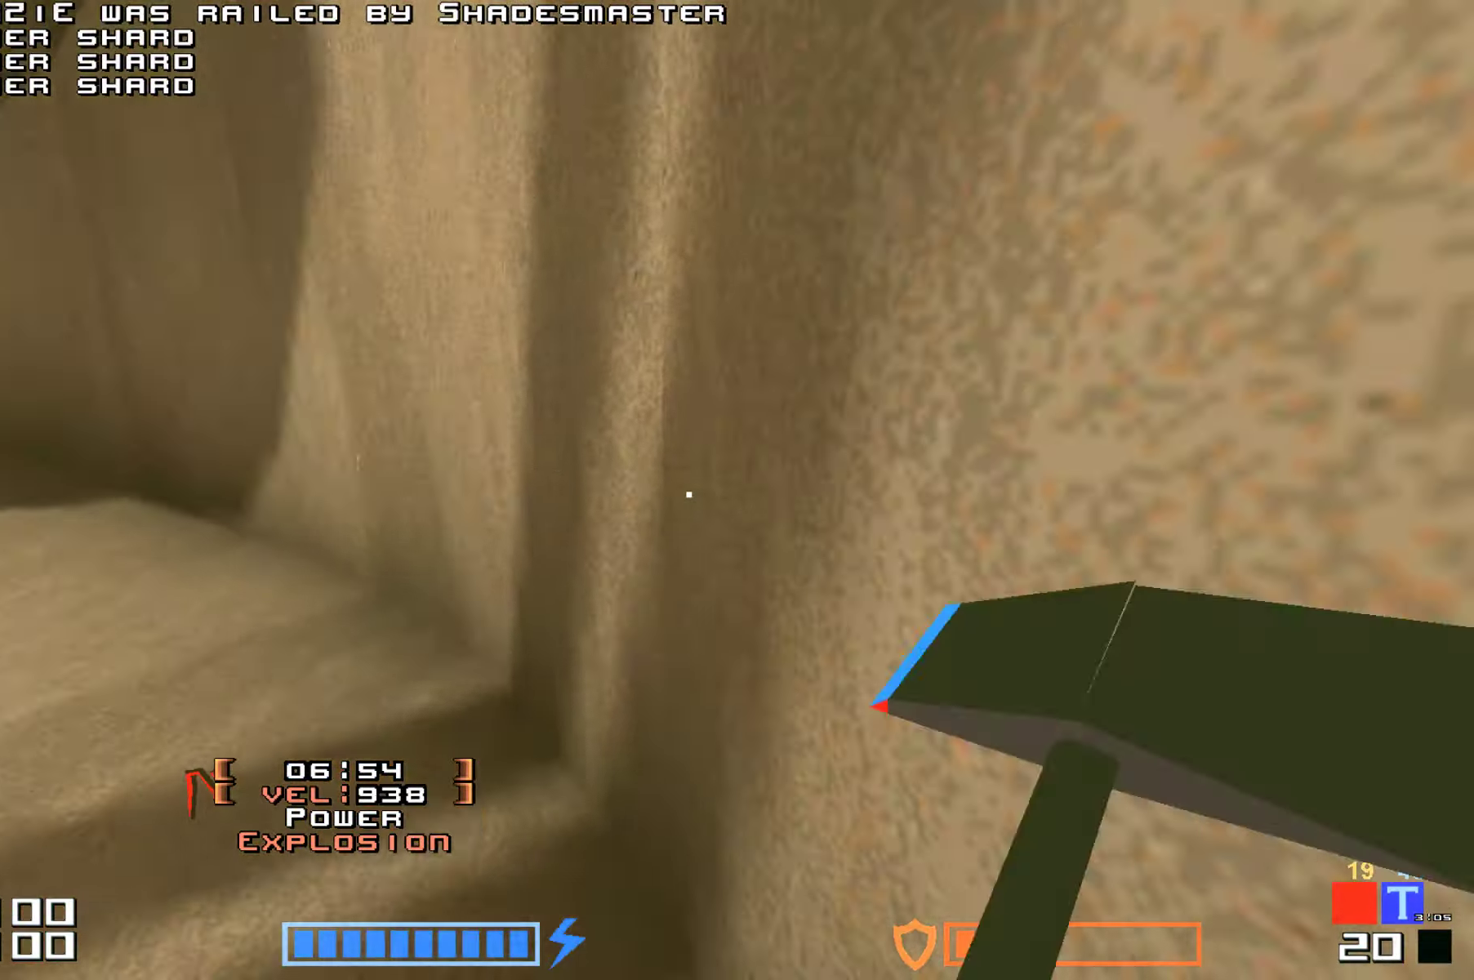
{"keys": ["jump", "up"], "events": [[33, "hammer", "down"], [100, "hammer", "up"], [383, "jump", "up"], [483, "jump", "down"]]}
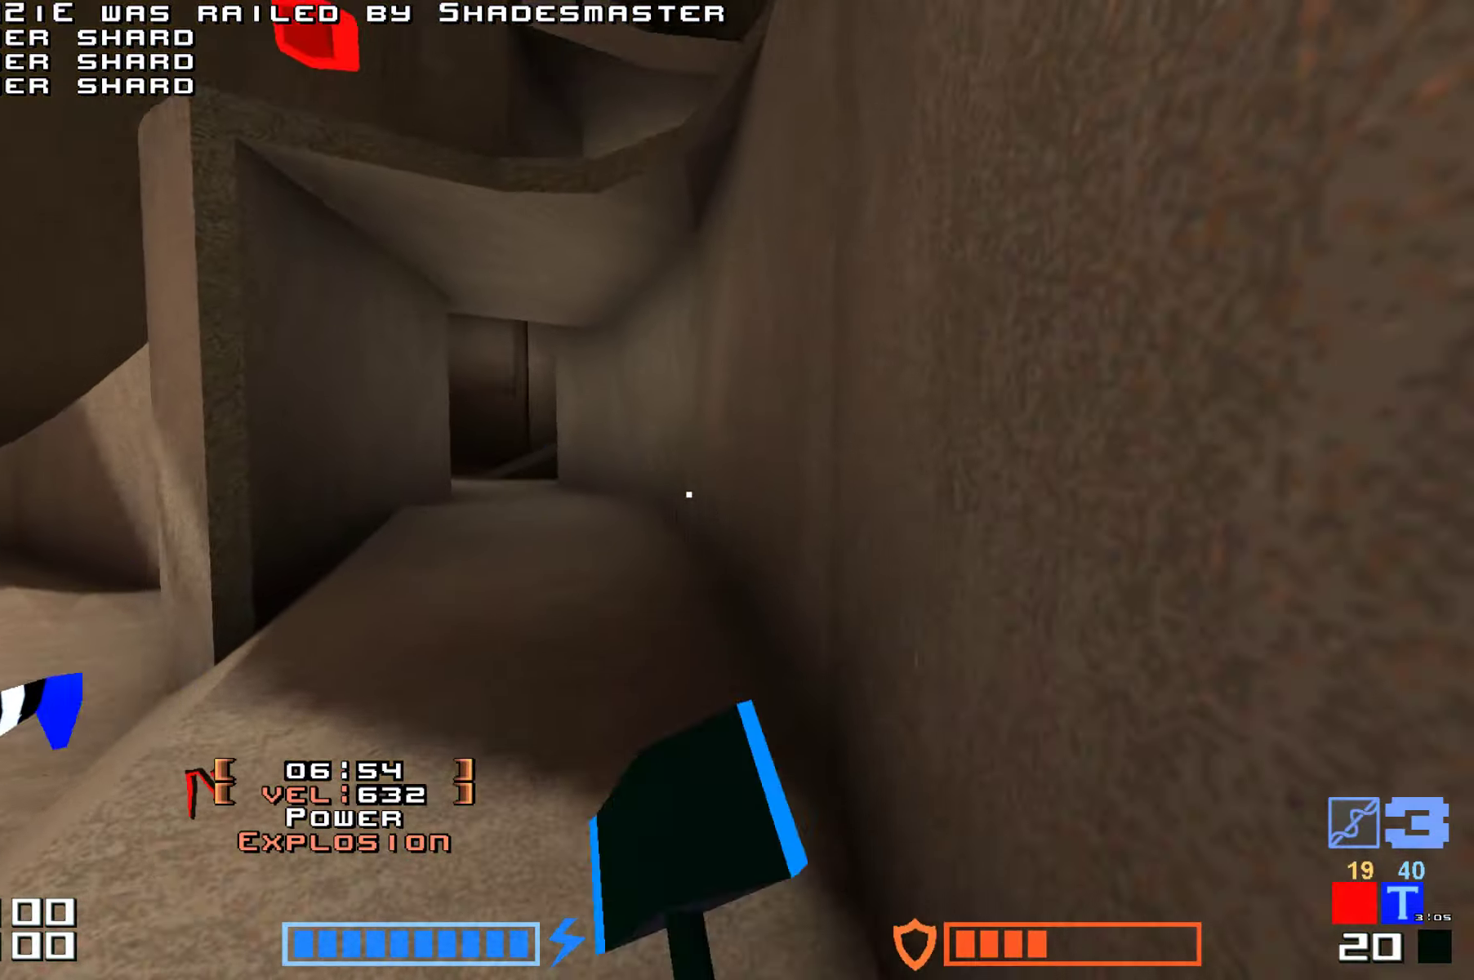
{"keys": ["jump", "up"], "events": [[100, "hammer", "down"], [233, "hammer", "up"], [300, "hammer", "down"], [416, "hammer", "up"]]}
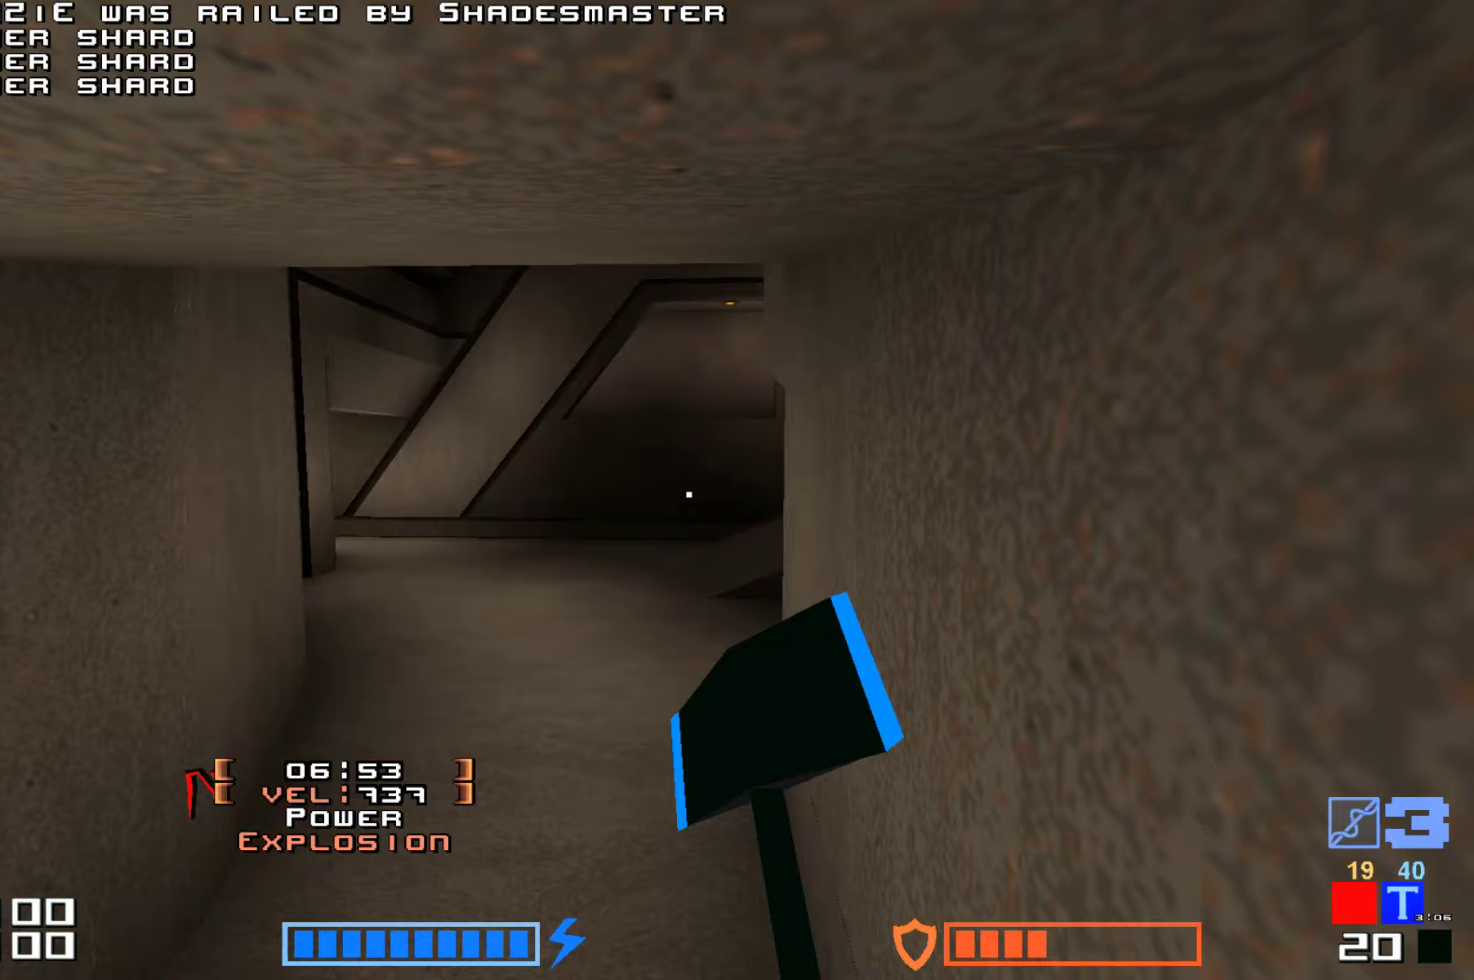
{"keys": ["up"], "events": [[333, "hammer", "down"], [450, "hammer", "up"], [483, "jump", "up"]]}
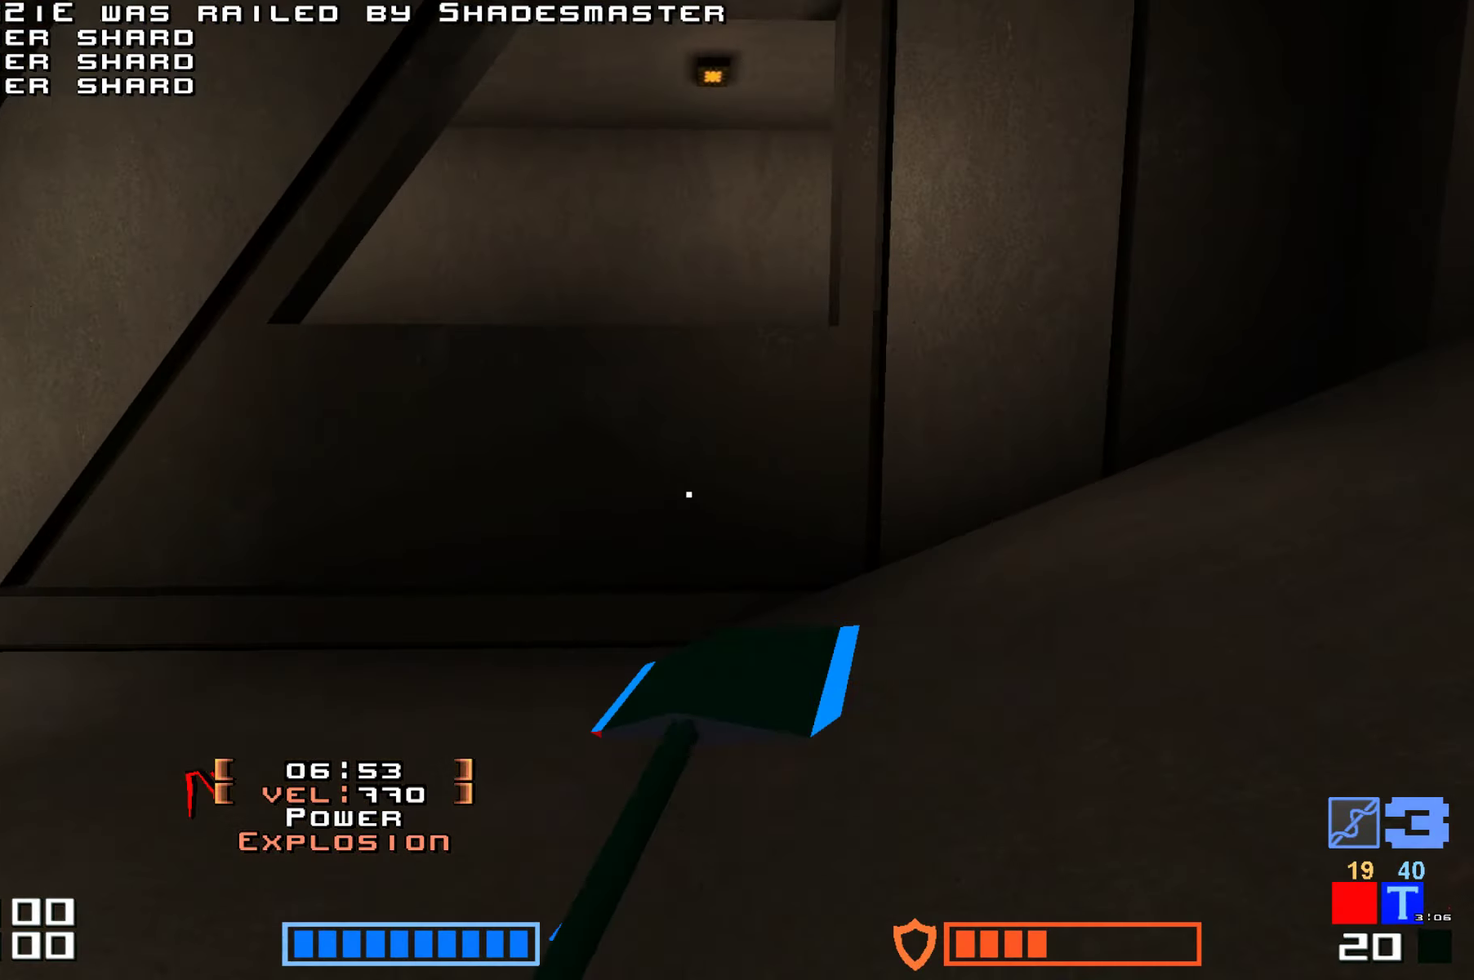
{"keys": ["hammer", "jump", "up"], "events": [[33, "hammer", "down"], [83, "jump", "down"], [100, "right", "down"], [133, "hammer", "up"], [267, "hammer", "down"], [417, "hammer", "up"], [417, "right", "up"], [450, "hammer", "down"]]}